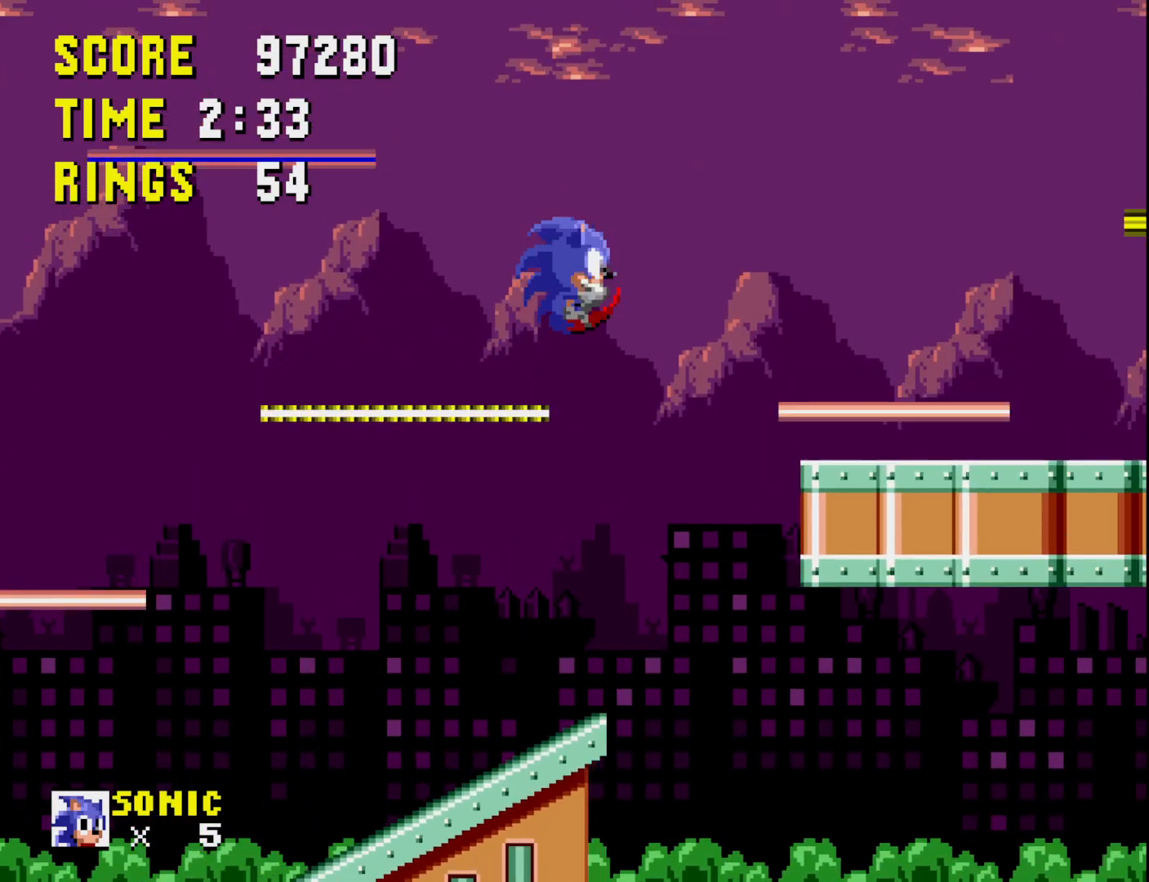
Gameplay with a controller (Xbox layout); each line is a JSON object with the inputs held at the frame after it. "events" lists button and stick changes between this image and that frame as [ms after this image, input, new state], when the widget could be followed in between. Not read: left_stick.
{"buttons": ["DPAD_LEFT"], "right_stick": "center", "events": [[267, "A", "up"]]}
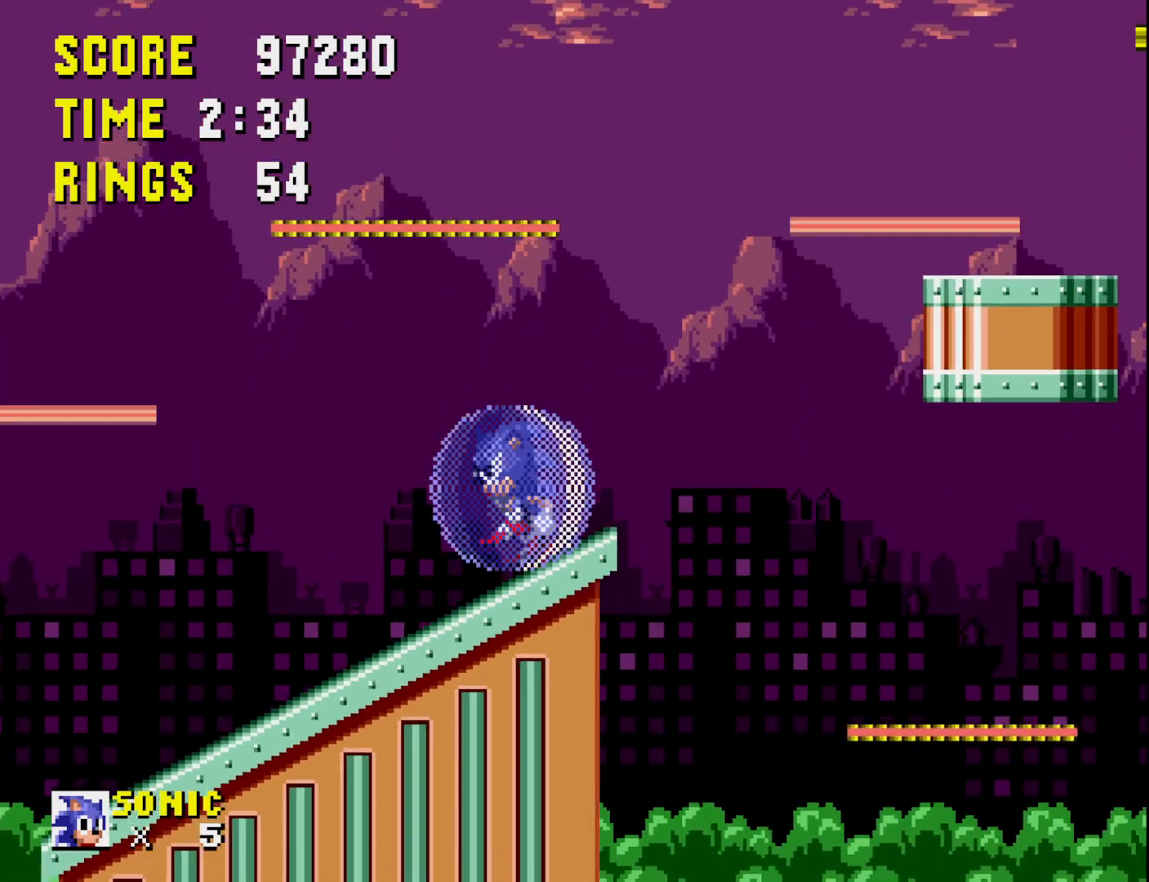
{"buttons": ["DPAD_RIGHT"], "right_stick": "center", "events": [[50, "DPAD_LEFT", "up"], [317, "DPAD_RIGHT", "down"]]}
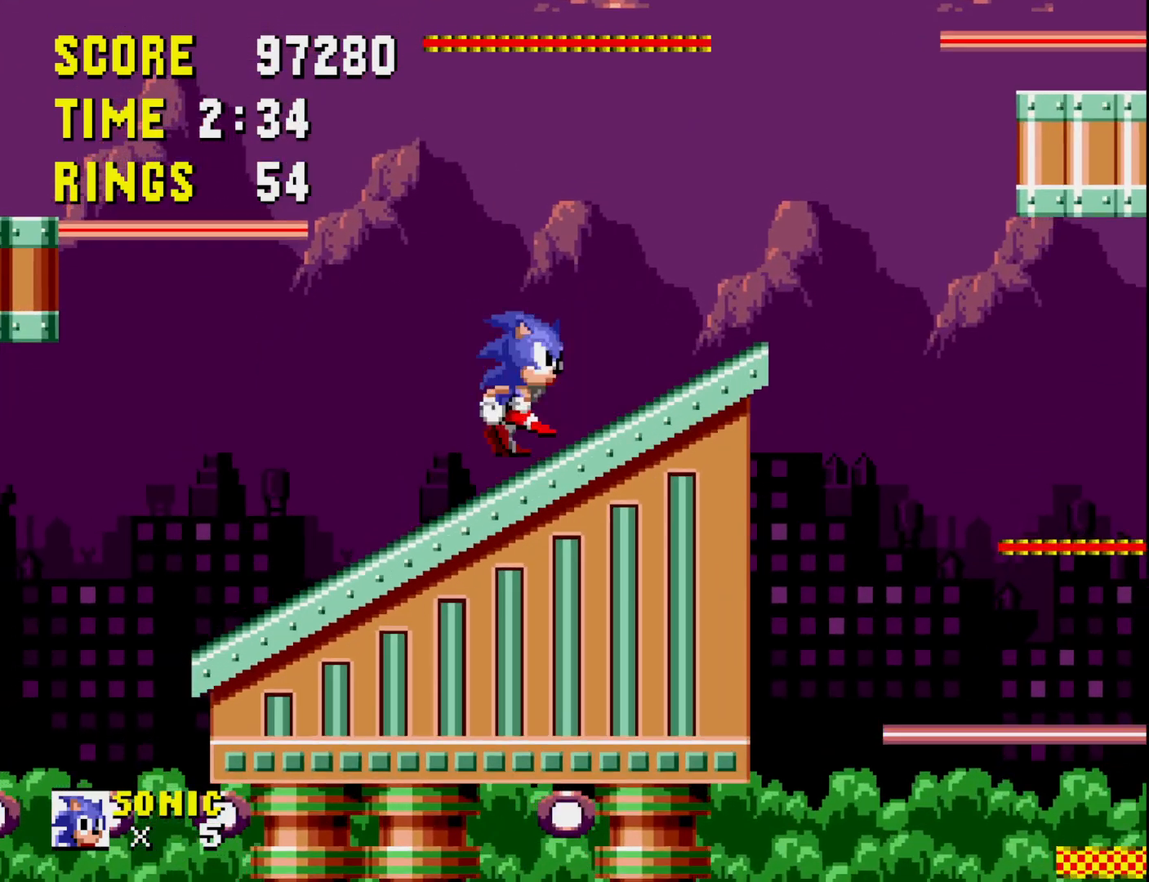
{"buttons": ["DPAD_RIGHT"], "right_stick": "center", "events": []}
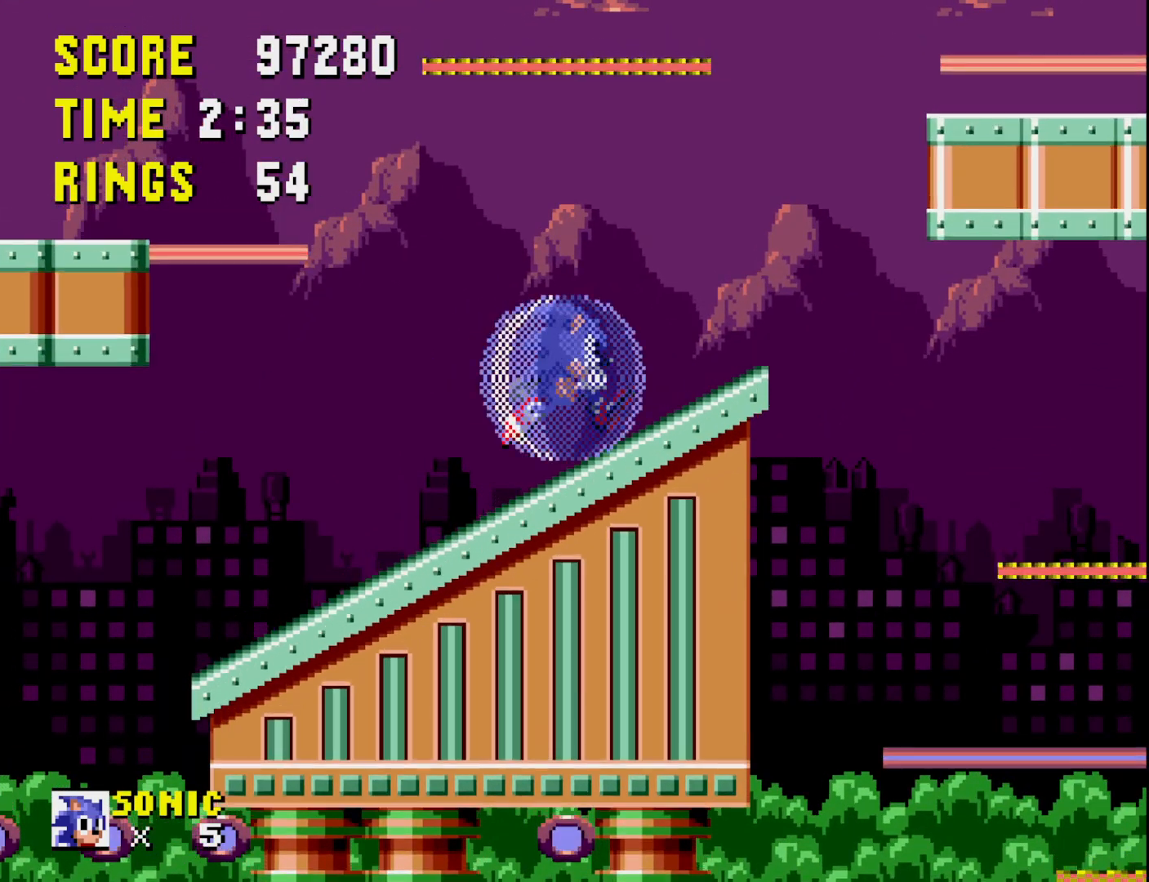
{"buttons": ["DPAD_RIGHT"], "right_stick": "center", "events": []}
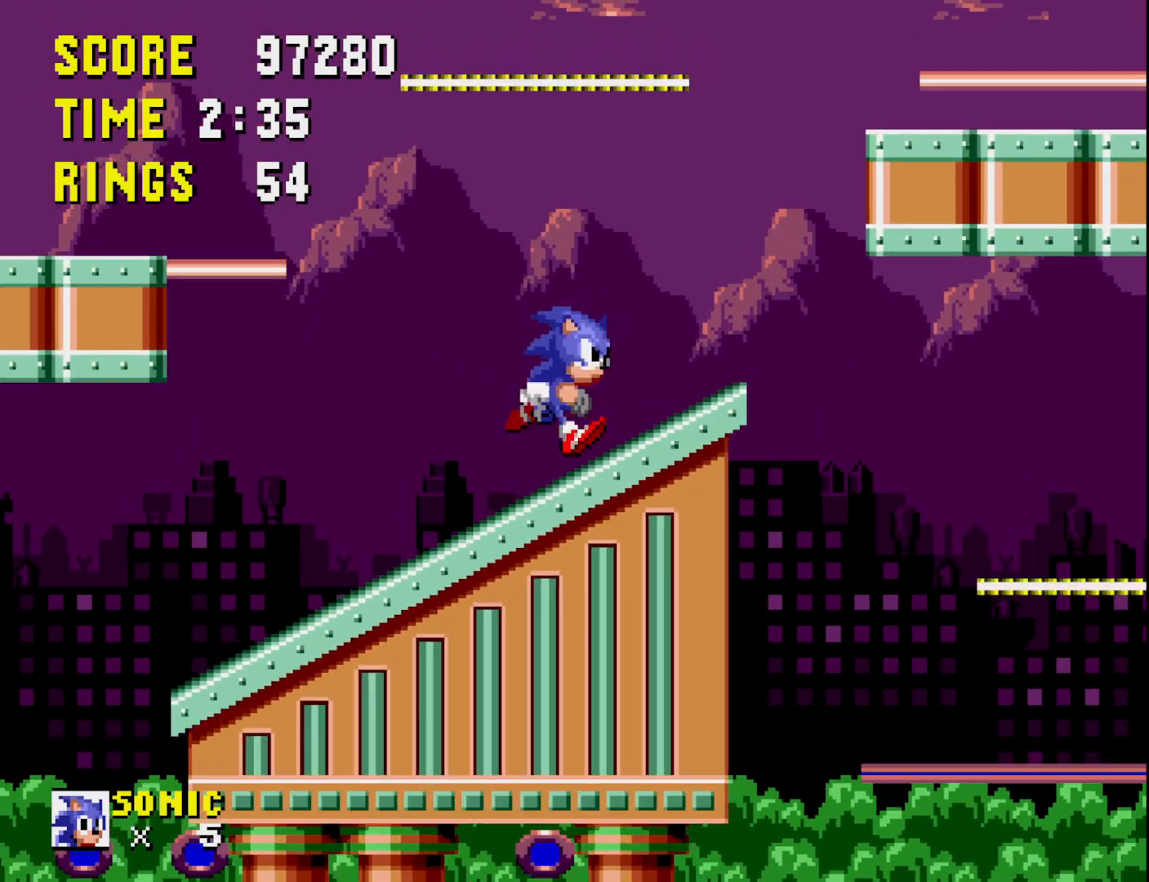
{"buttons": ["DPAD_RIGHT"], "right_stick": "center", "events": [[33, "A", "down"], [183, "A", "up"]]}
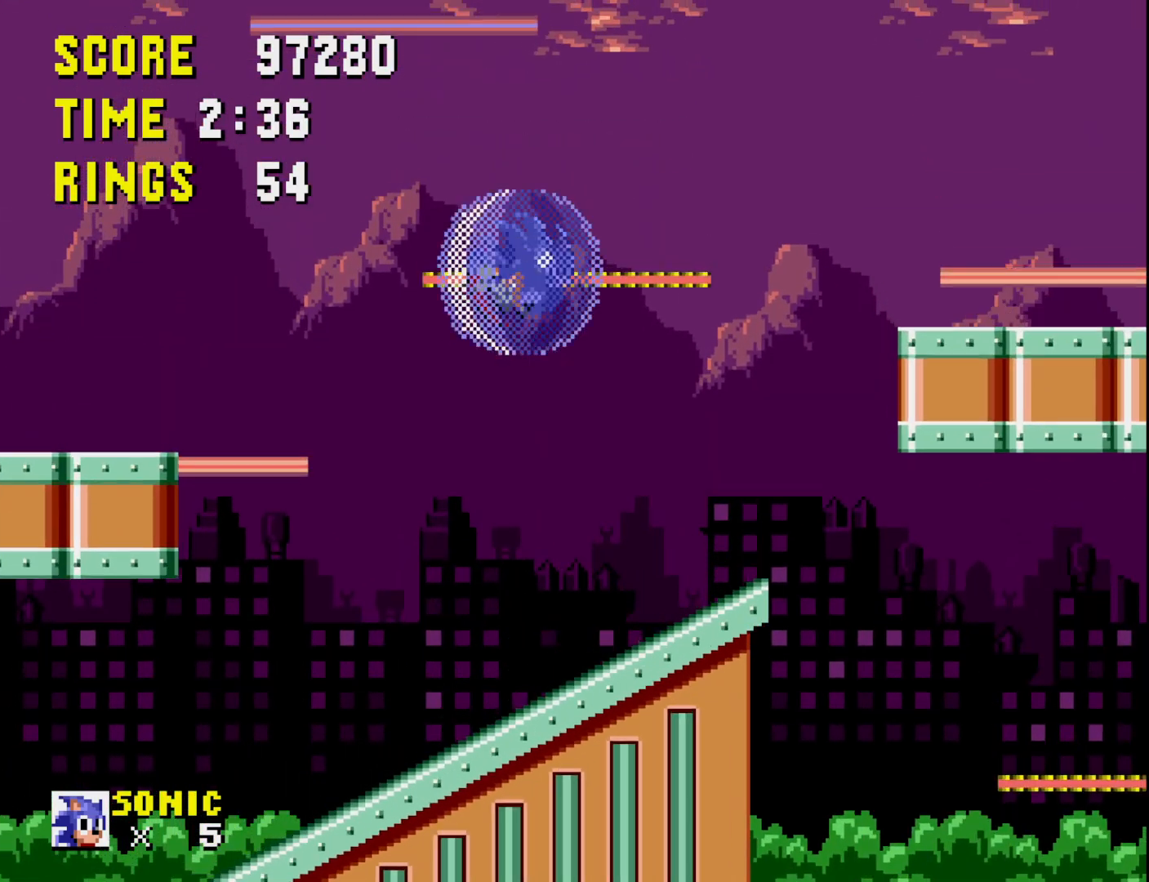
{"buttons": ["A"], "right_stick": "center", "events": [[450, "DPAD_RIGHT", "up"], [500, "A", "down"]]}
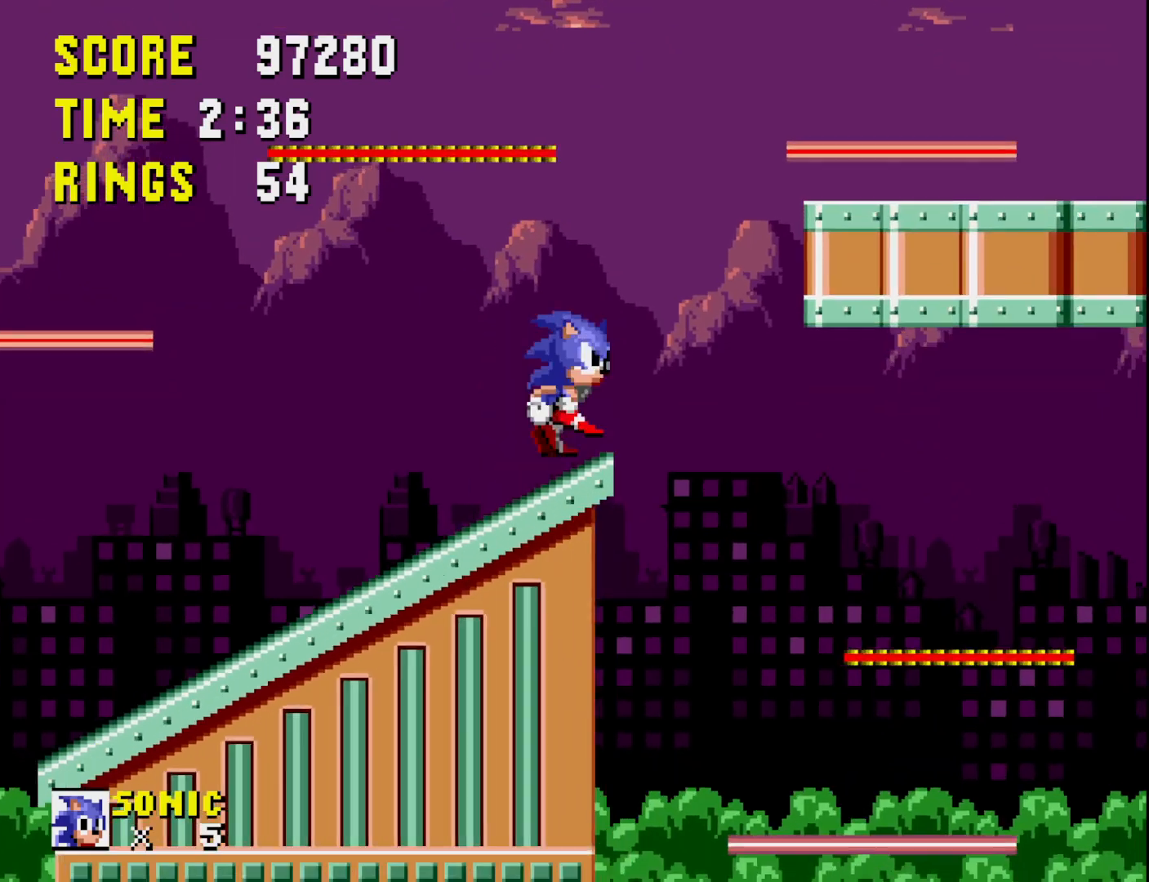
{"buttons": [], "right_stick": "center", "events": [[50, "DPAD_LEFT", "down"], [417, "DPAD_LEFT", "up"], [467, "A", "up"]]}
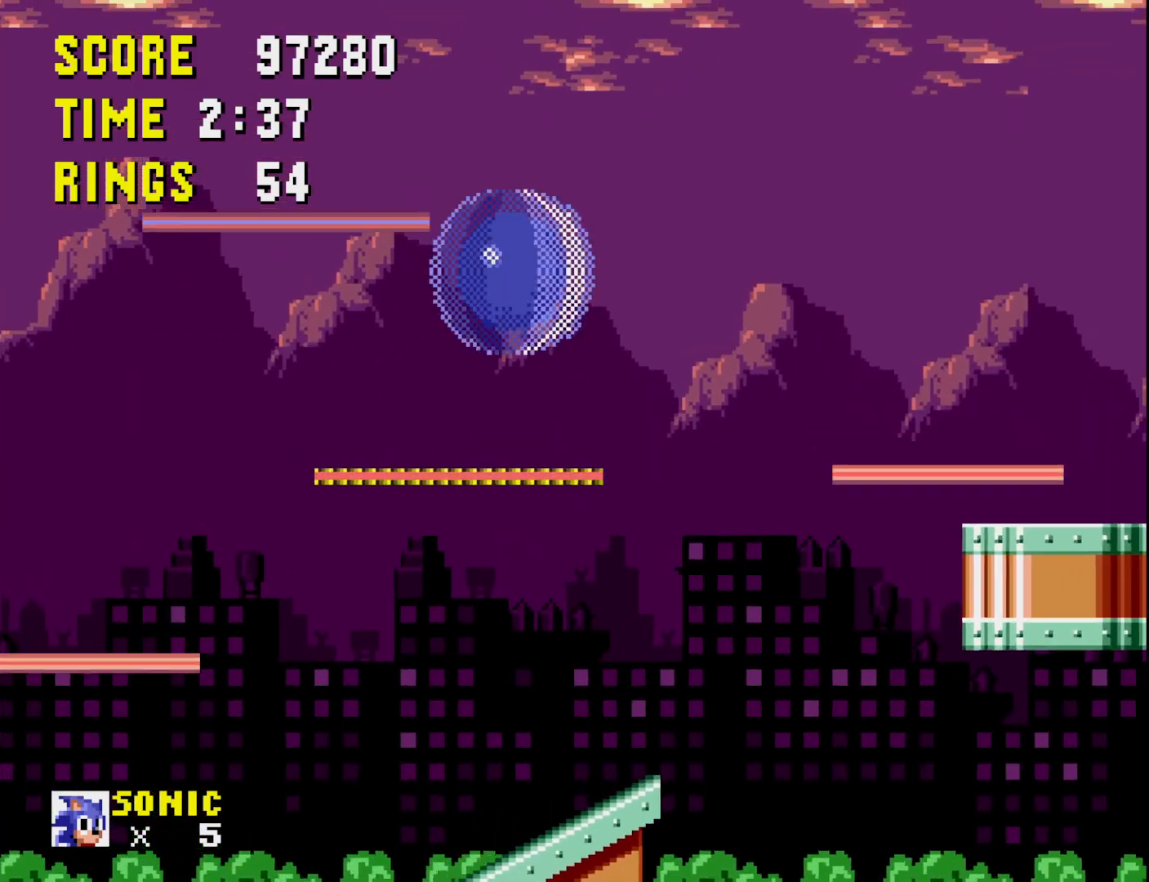
{"buttons": ["DPAD_RIGHT"], "right_stick": "center", "events": [[17, "DPAD_RIGHT", "down"], [267, "DPAD_RIGHT", "up"], [350, "DPAD_RIGHT", "down"]]}
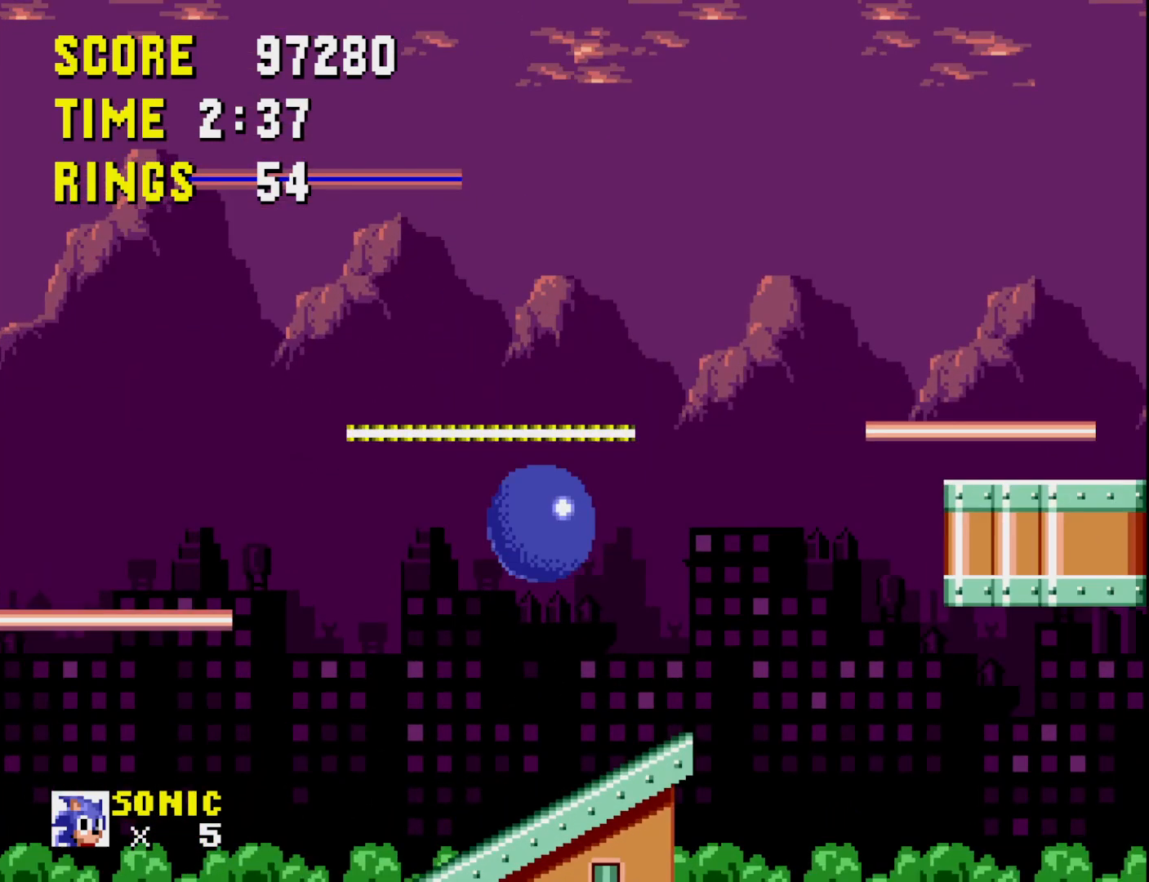
{"buttons": ["A", "DPAD_RIGHT"], "right_stick": "center", "events": [[217, "A", "down"]]}
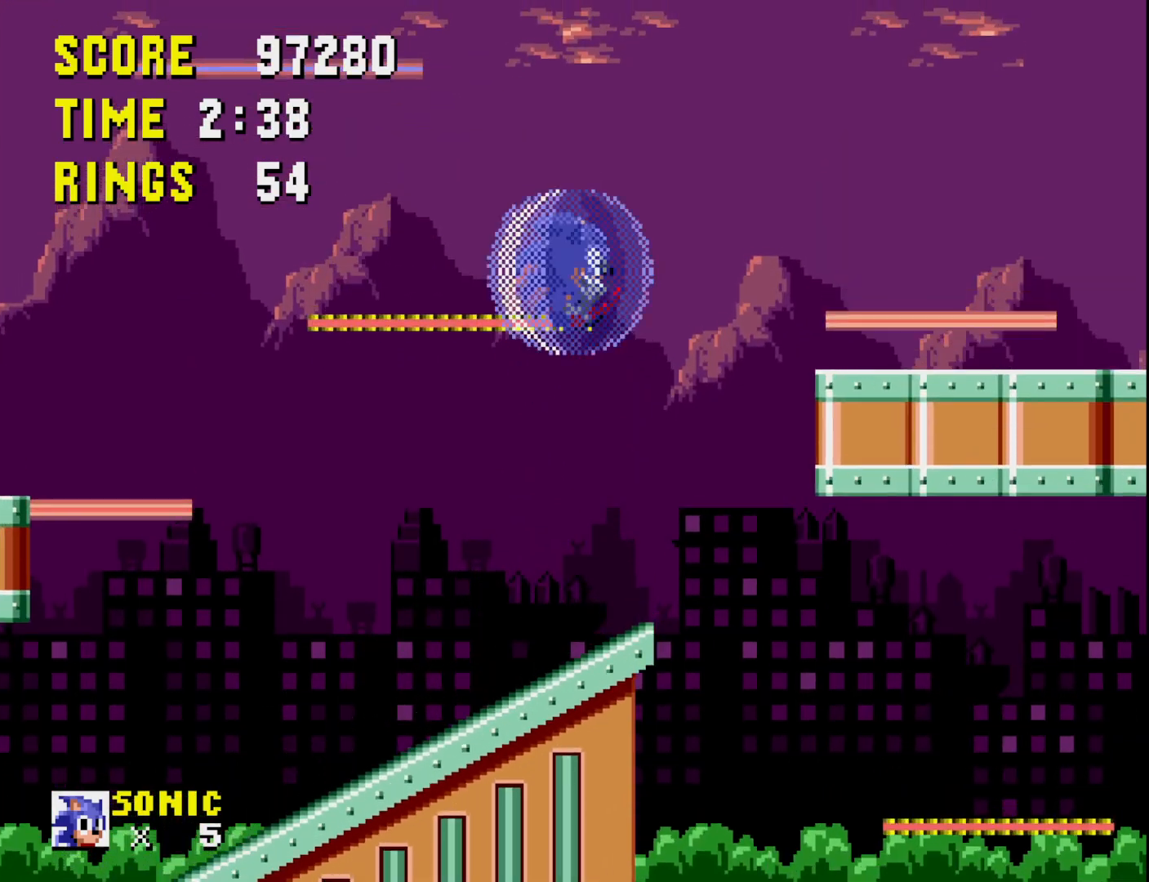
{"buttons": ["A", "DPAD_RIGHT"], "right_stick": "center", "events": []}
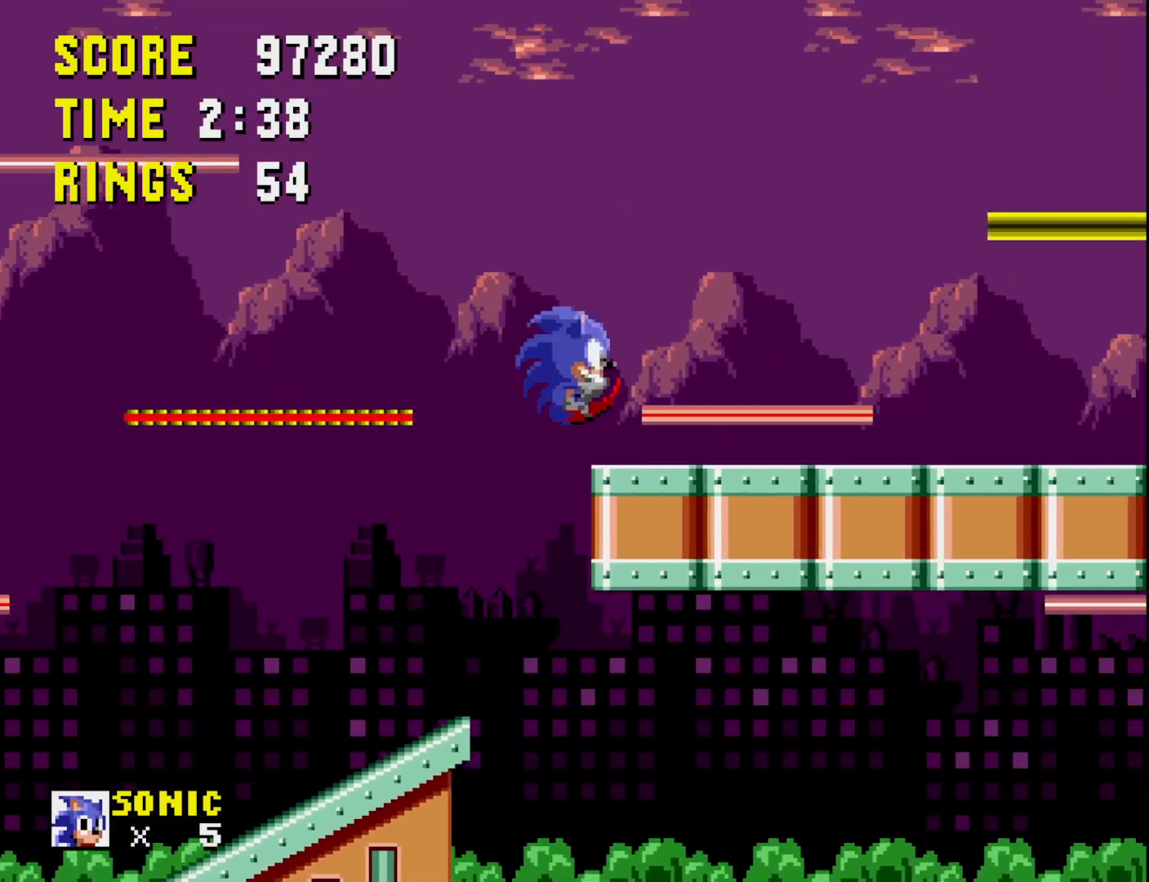
{"buttons": ["DPAD_LEFT"], "right_stick": "center", "events": [[83, "A", "up"], [300, "DPAD_RIGHT", "up"], [417, "DPAD_LEFT", "down"]]}
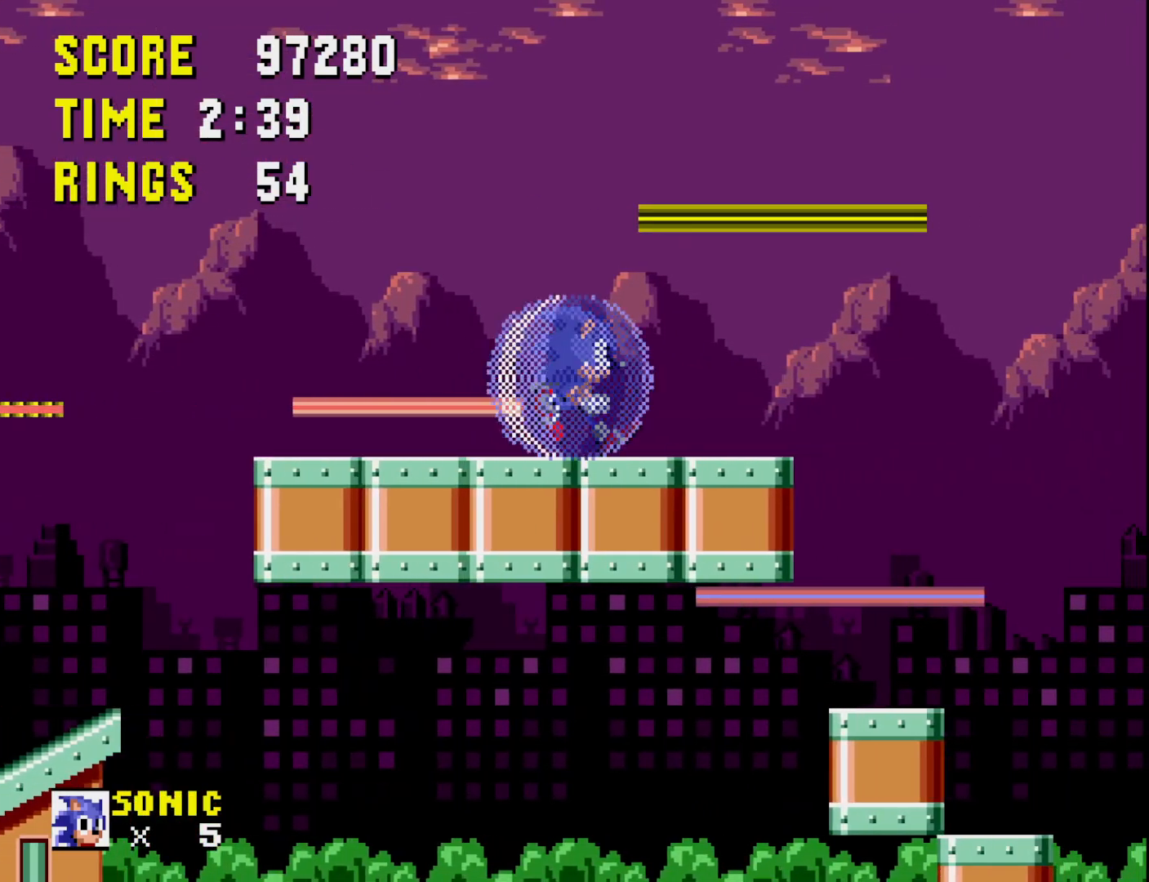
{"buttons": ["DPAD_RIGHT"], "right_stick": "center", "events": [[100, "DPAD_LEFT", "up"], [283, "DPAD_RIGHT", "down"]]}
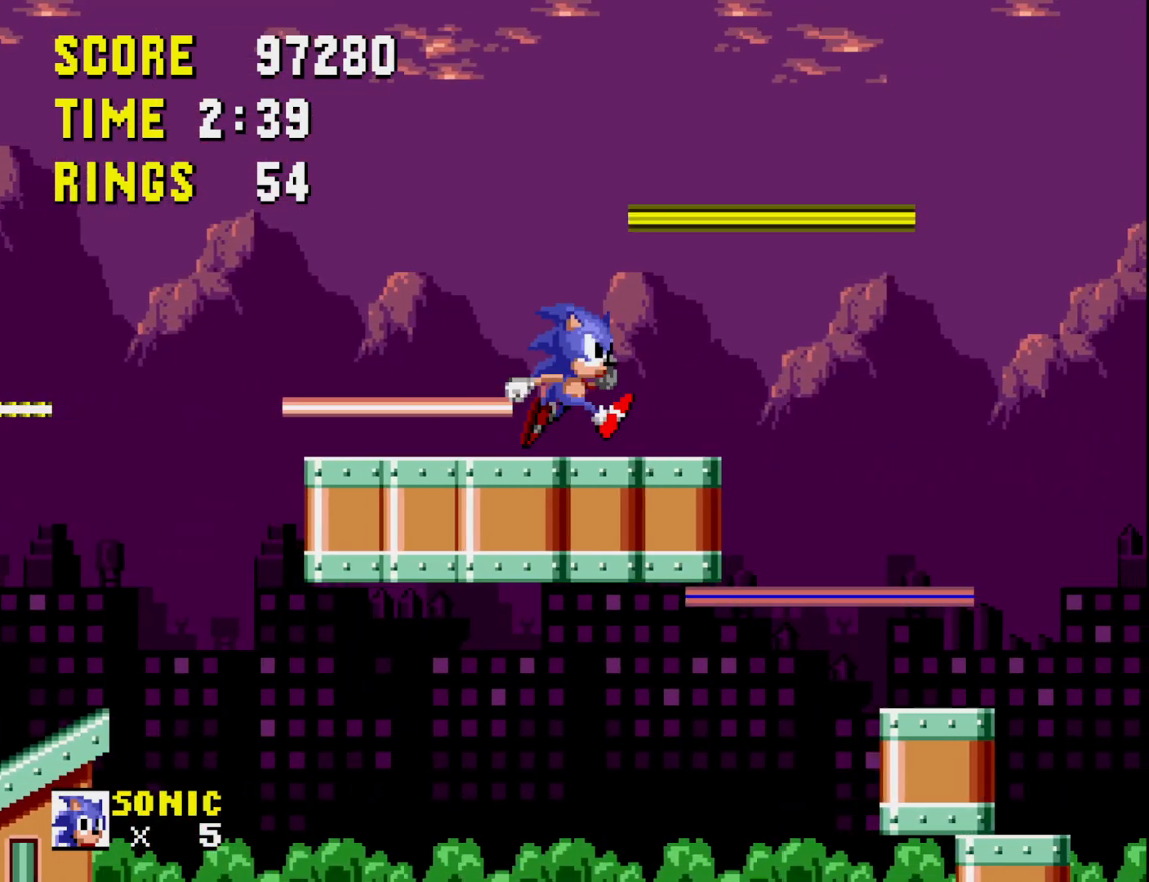
{"buttons": ["DPAD_RIGHT"], "right_stick": "center", "events": [[200, "A", "down"], [417, "A", "up"]]}
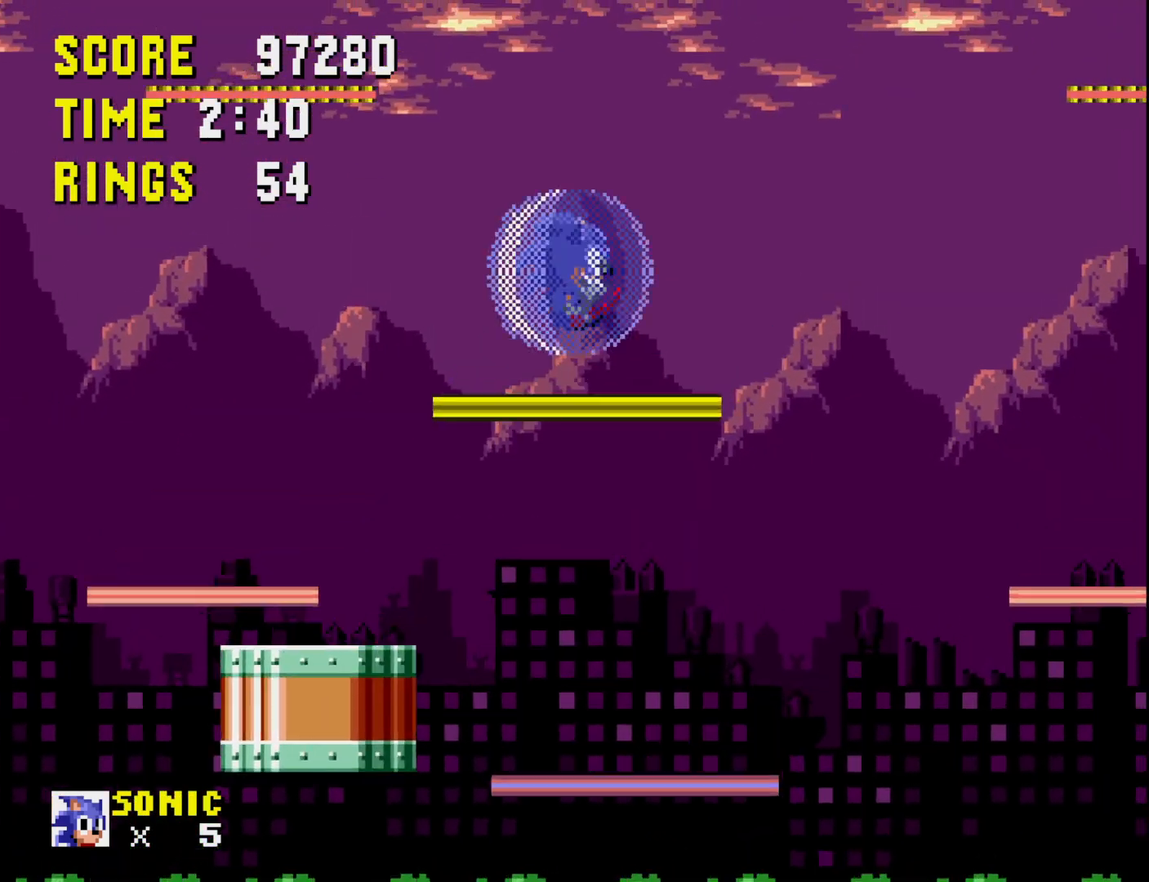
{"buttons": ["DPAD_LEFT"], "right_stick": "center", "events": [[167, "DPAD_RIGHT", "up"], [367, "DPAD_LEFT", "down"]]}
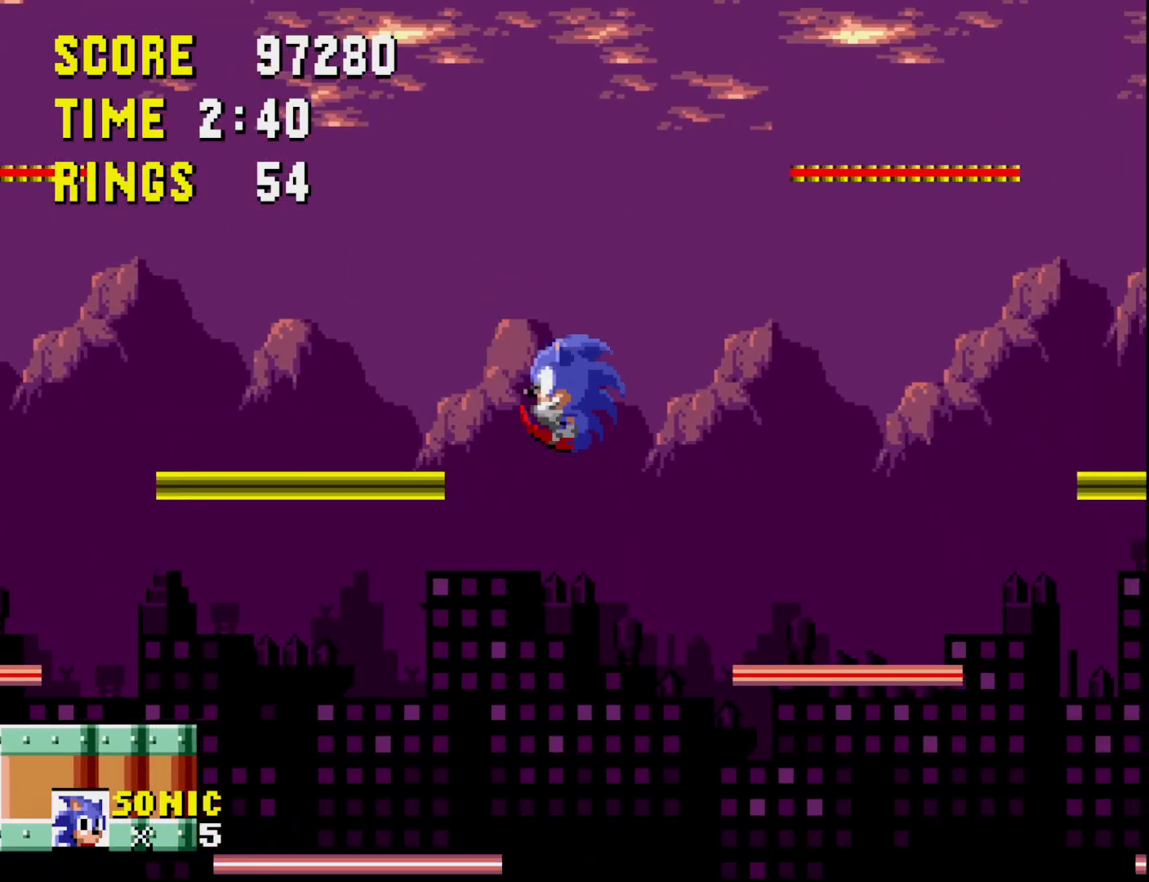
{"buttons": [], "right_stick": "center", "events": [[100, "DPAD_LEFT", "up"], [283, "DPAD_LEFT", "down"], [433, "DPAD_LEFT", "up"]]}
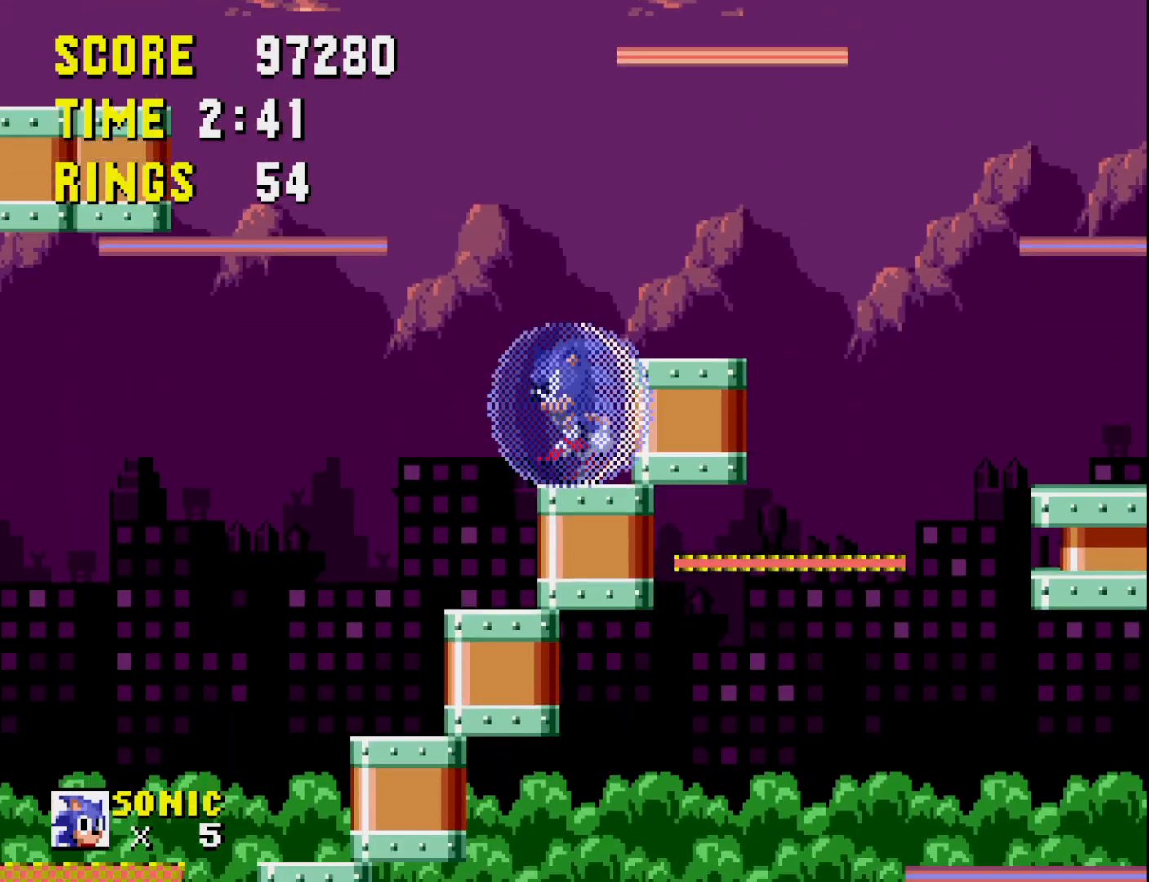
{"buttons": ["DPAD_RIGHT"], "right_stick": "center", "events": [[33, "DPAD_RIGHT", "down"], [200, "DPAD_RIGHT", "up"], [300, "A", "down"], [400, "A", "up"], [433, "DPAD_RIGHT", "down"]]}
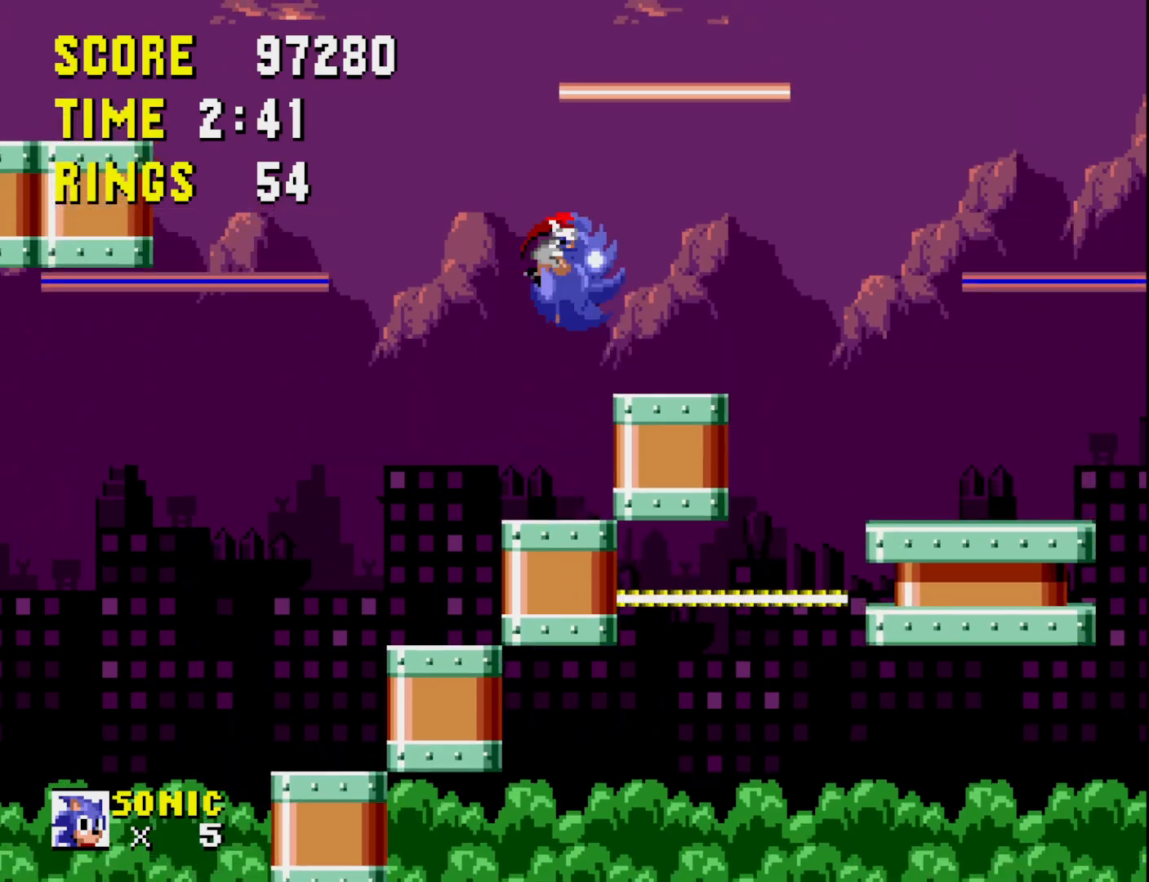
{"buttons": ["DPAD_RIGHT"], "right_stick": "center", "events": [[67, "DPAD_RIGHT", "up"], [150, "DPAD_RIGHT", "down"], [283, "DPAD_RIGHT", "up"], [483, "DPAD_RIGHT", "down"]]}
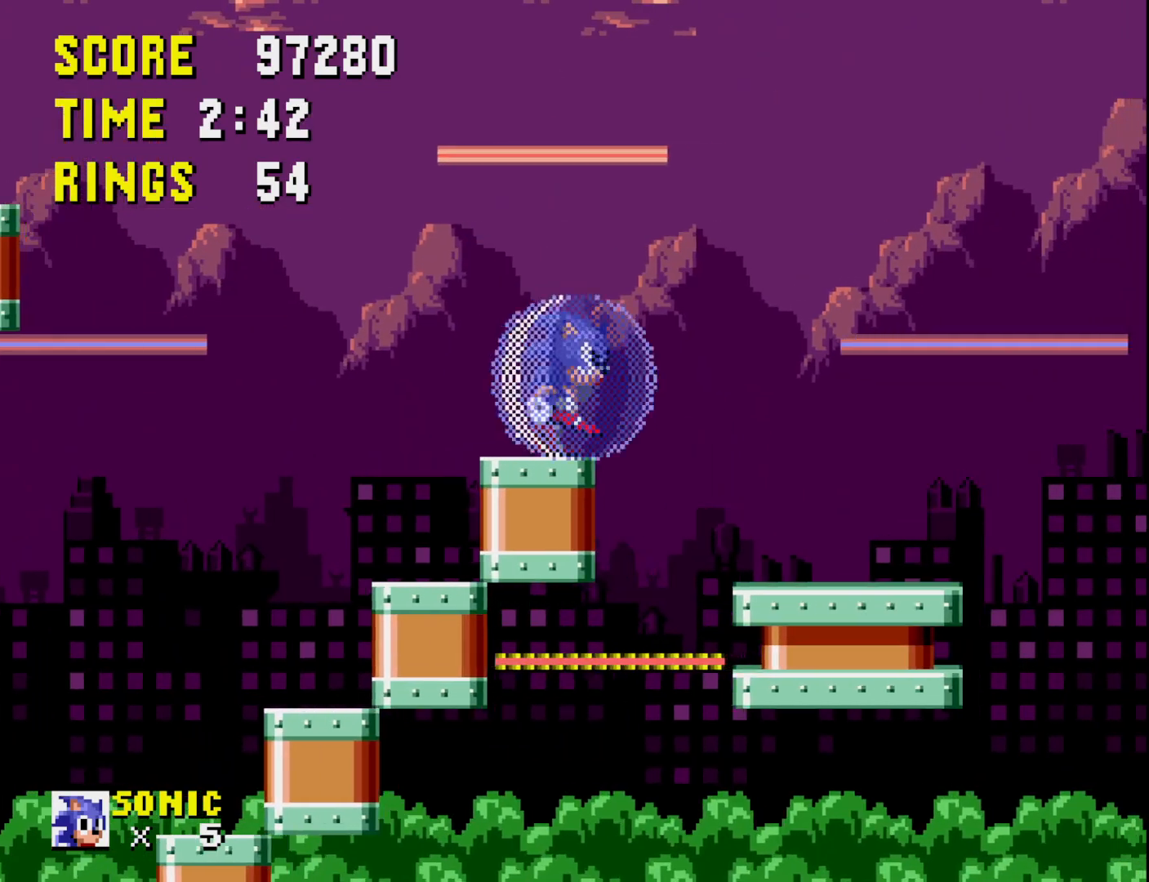
{"buttons": [], "right_stick": "center", "events": [[17, "A", "down"], [83, "A", "up"], [467, "DPAD_RIGHT", "up"]]}
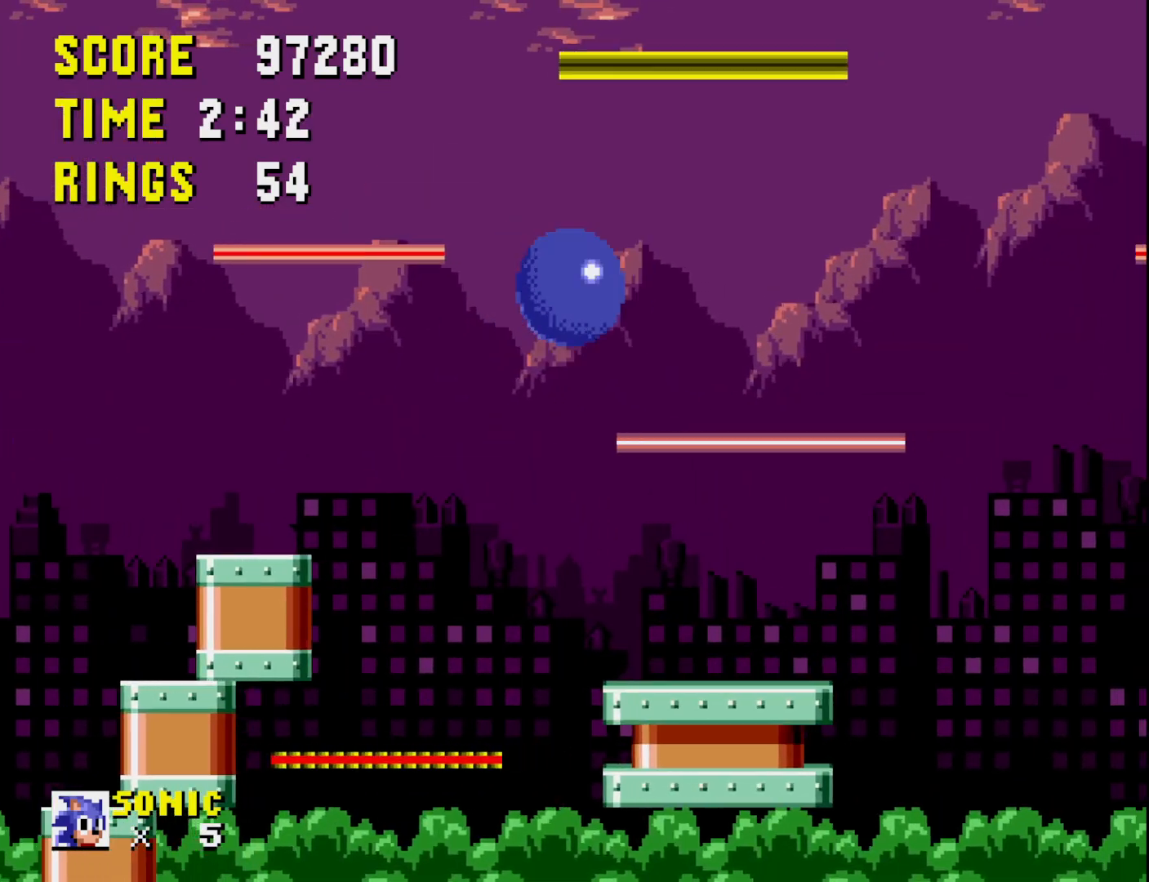
{"buttons": [], "right_stick": "center", "events": [[250, "DPAD_LEFT", "down"], [400, "DPAD_LEFT", "up"]]}
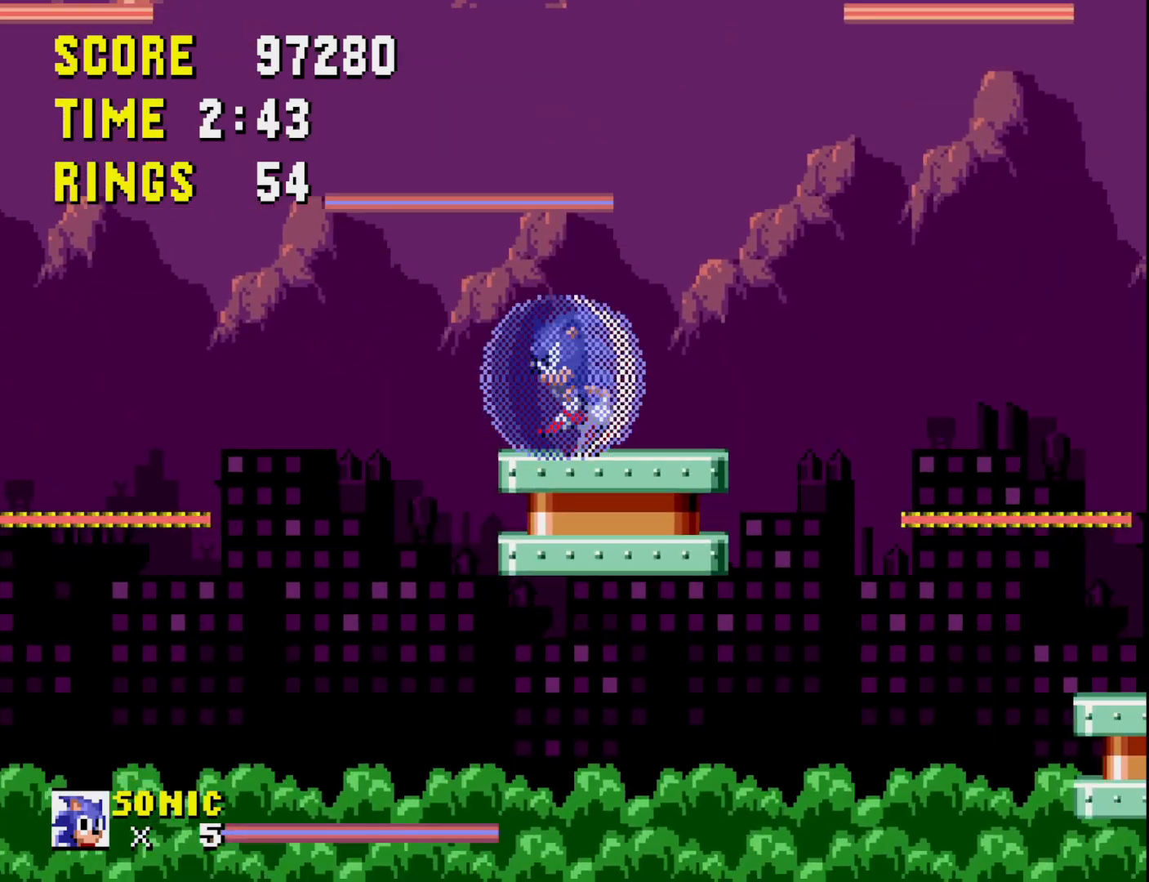
{"buttons": [], "right_stick": "center", "events": [[133, "DPAD_RIGHT", "down"], [233, "DPAD_RIGHT", "up"]]}
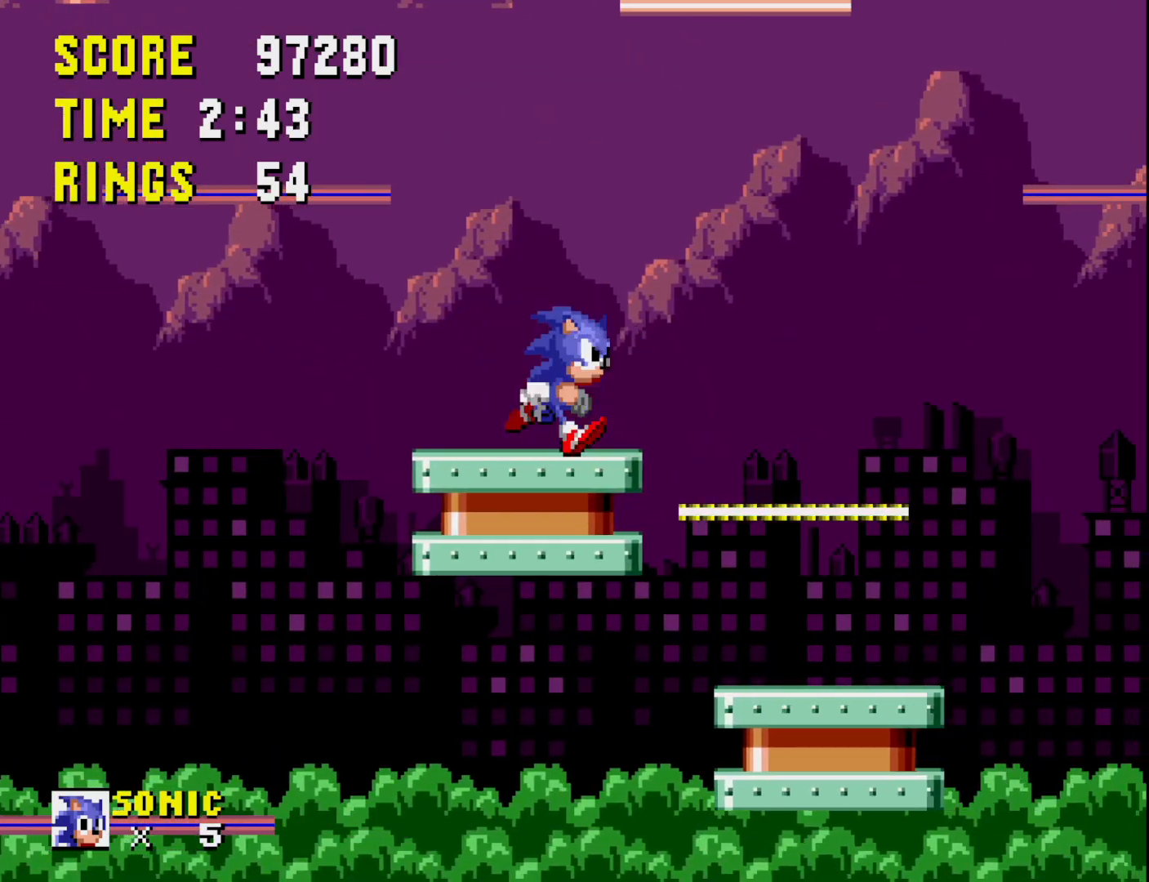
{"buttons": [], "right_stick": "center", "events": [[17, "DPAD_RIGHT", "down"], [33, "A", "down"], [117, "A", "up"], [300, "DPAD_RIGHT", "up"]]}
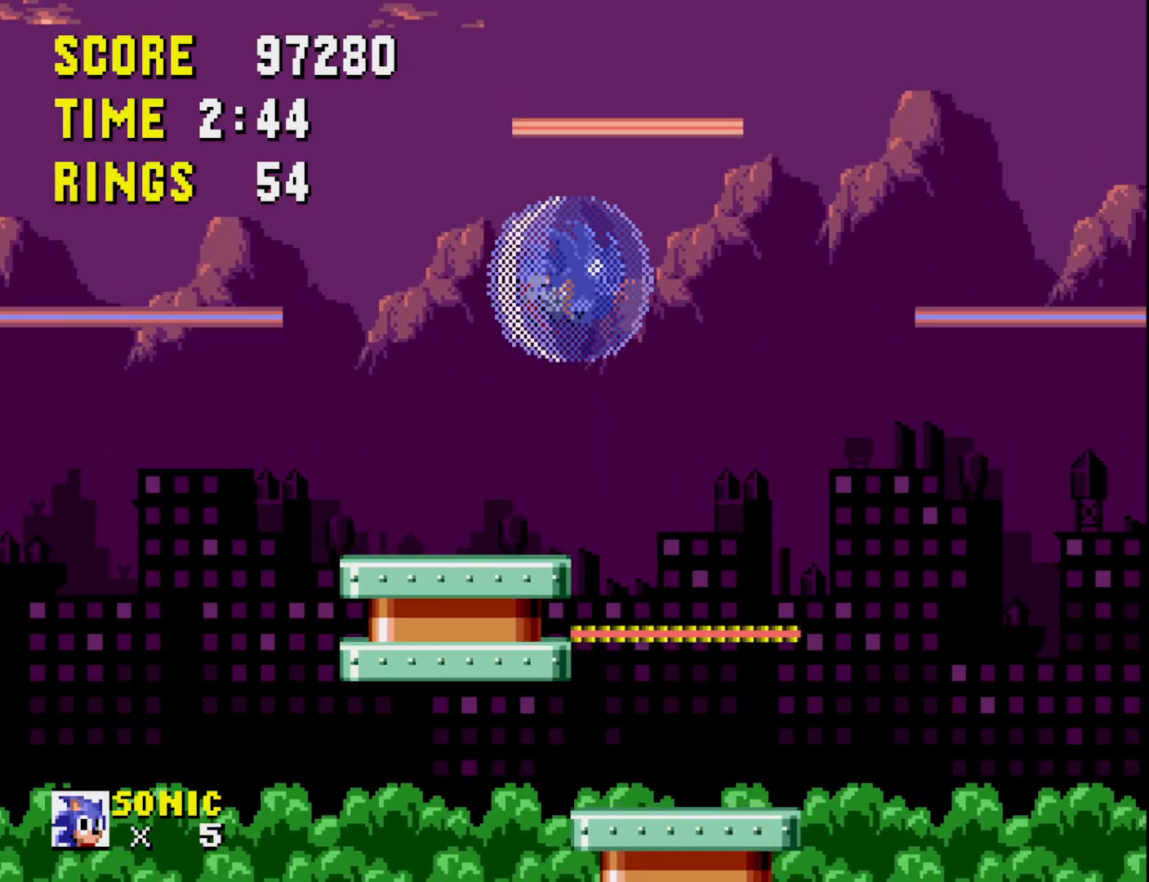
{"buttons": [], "right_stick": "center", "events": [[33, "DPAD_RIGHT", "down"], [150, "DPAD_RIGHT", "up"], [250, "DPAD_LEFT", "down"], [400, "DPAD_LEFT", "up"]]}
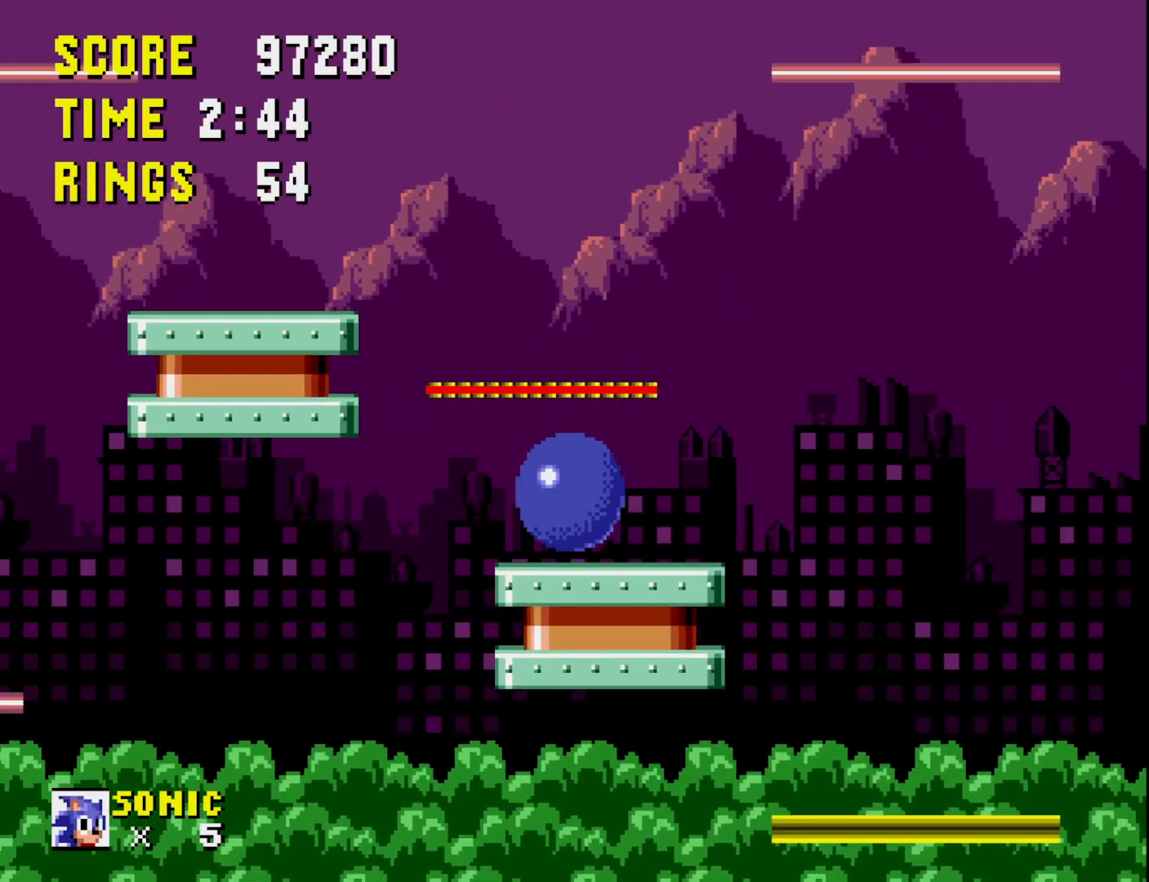
{"buttons": [], "right_stick": "center", "events": [[50, "DPAD_RIGHT", "down"], [117, "DPAD_RIGHT", "up"]]}
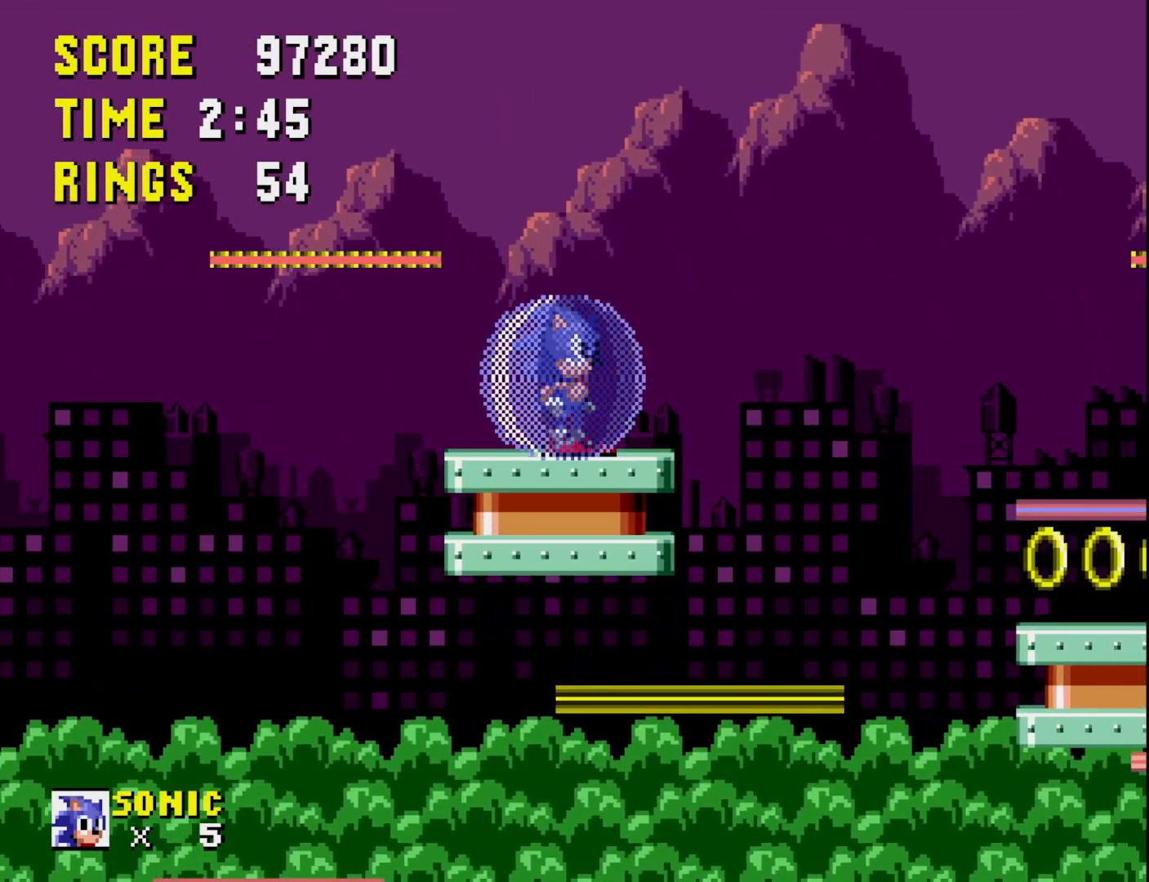
{"buttons": ["DPAD_RIGHT"], "right_stick": "center", "events": [[433, "DPAD_RIGHT", "down"]]}
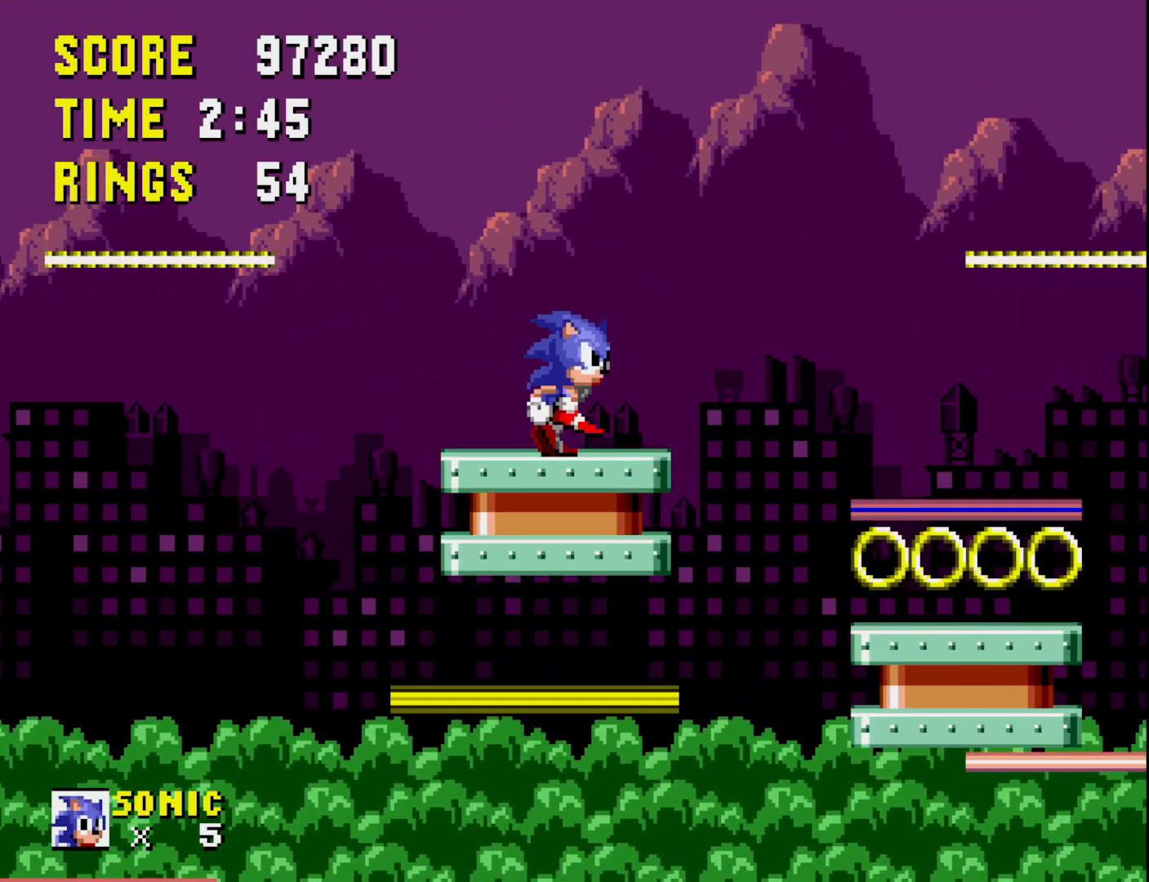
{"buttons": [], "right_stick": "center", "events": [[33, "A", "down"], [200, "A", "up"], [483, "DPAD_RIGHT", "up"]]}
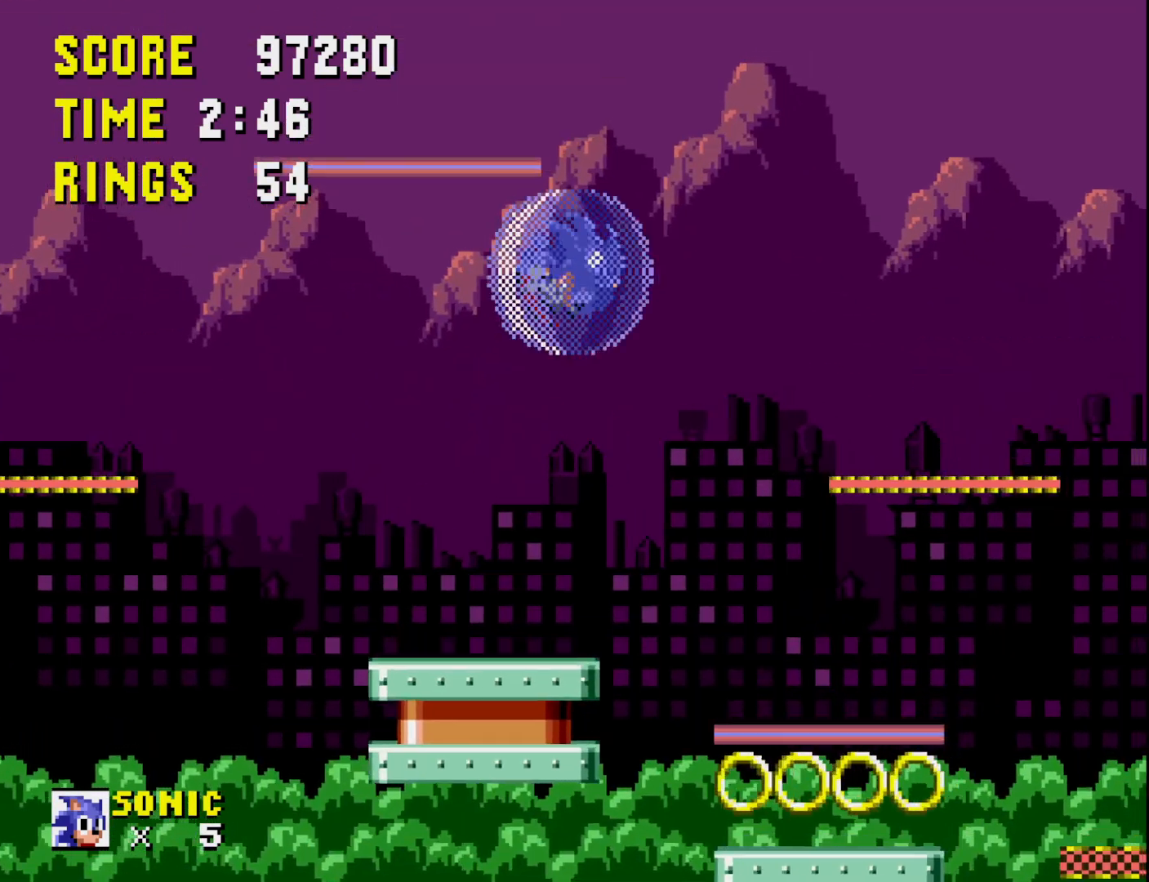
{"buttons": ["DPAD_RIGHT"], "right_stick": "center", "events": [[317, "DPAD_LEFT", "down"], [400, "DPAD_LEFT", "up"], [483, "DPAD_RIGHT", "down"]]}
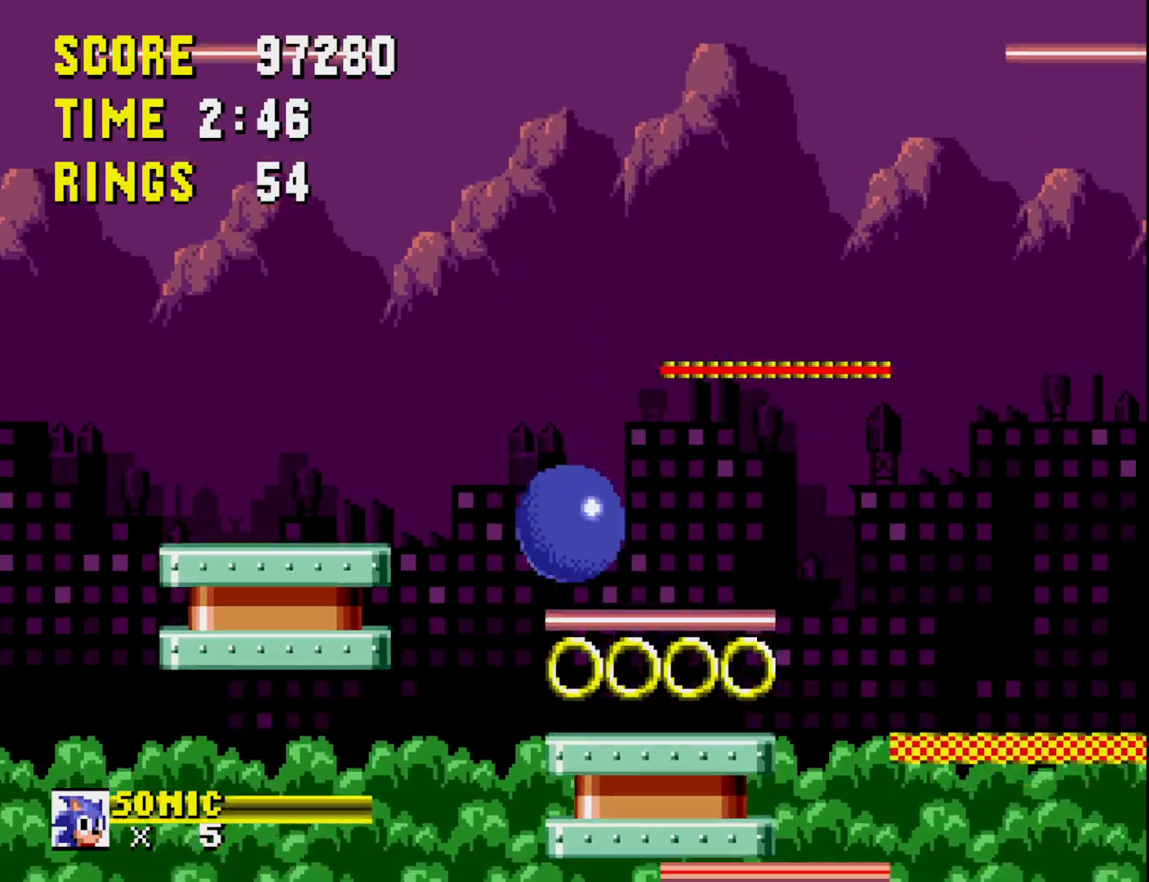
{"buttons": ["A", "DPAD_RIGHT"], "right_stick": "center", "events": [[100, "DPAD_RIGHT", "up"], [183, "DPAD_RIGHT", "down"], [383, "A", "down"]]}